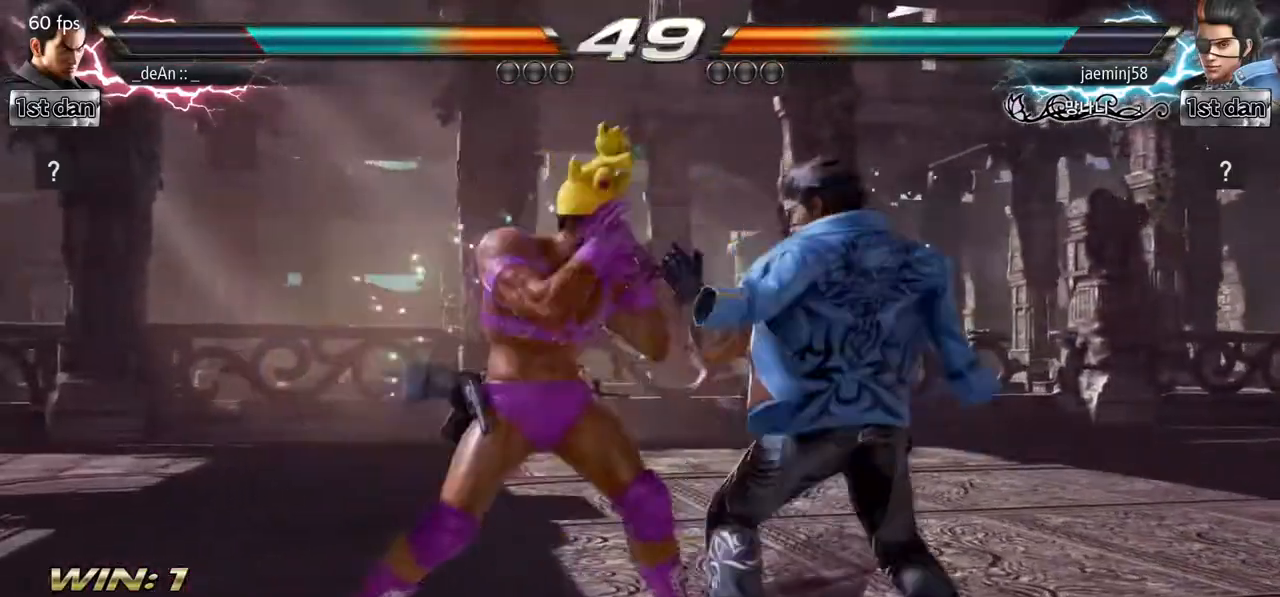
Gameplay with a controller (arcade stick); each line is a JSON object with the inputs held at the frame after it (dt_ms = milliseconds from this image to that frame). "events" lists button and stick changes between this image and that frame as [ms after this image, input, new state], when the widget could be followed in between. Not read: L3 R3.
{"dt_ms": 500, "buttons": ["TRIANGLE"], "left_stick": "right", "events": [[33, "SQUARE", "up"], [300, "left_stick", "right"], [383, "left_stick", "down-right"], [467, "TRIANGLE", "down"], [483, "left_stick", "right"]]}
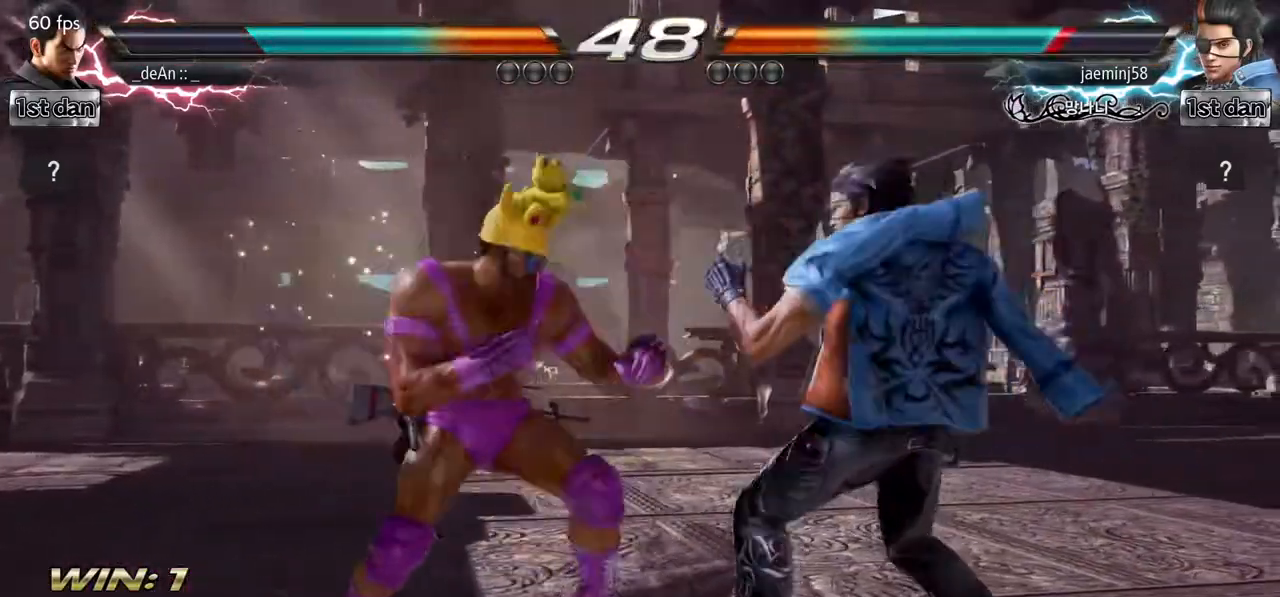
{"dt_ms": 500, "buttons": [], "left_stick": "center", "events": [[17, "TRIANGLE", "up"], [100, "left_stick", "center"]]}
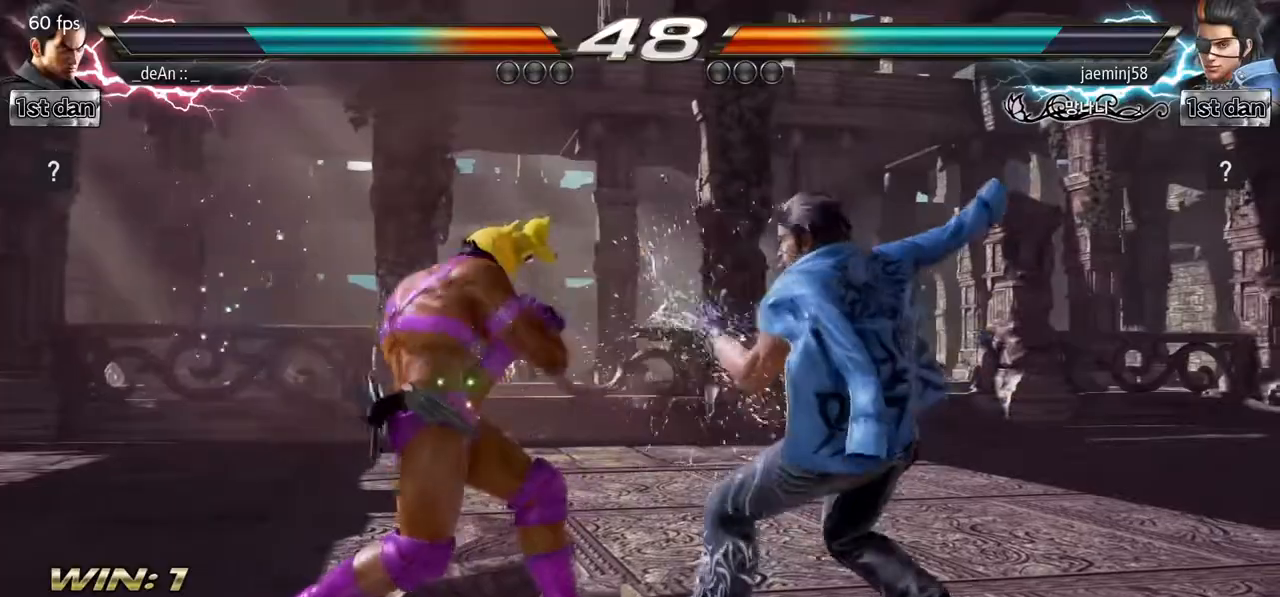
{"dt_ms": 500, "buttons": [], "left_stick": "left", "events": [[117, "left_stick", "left"]]}
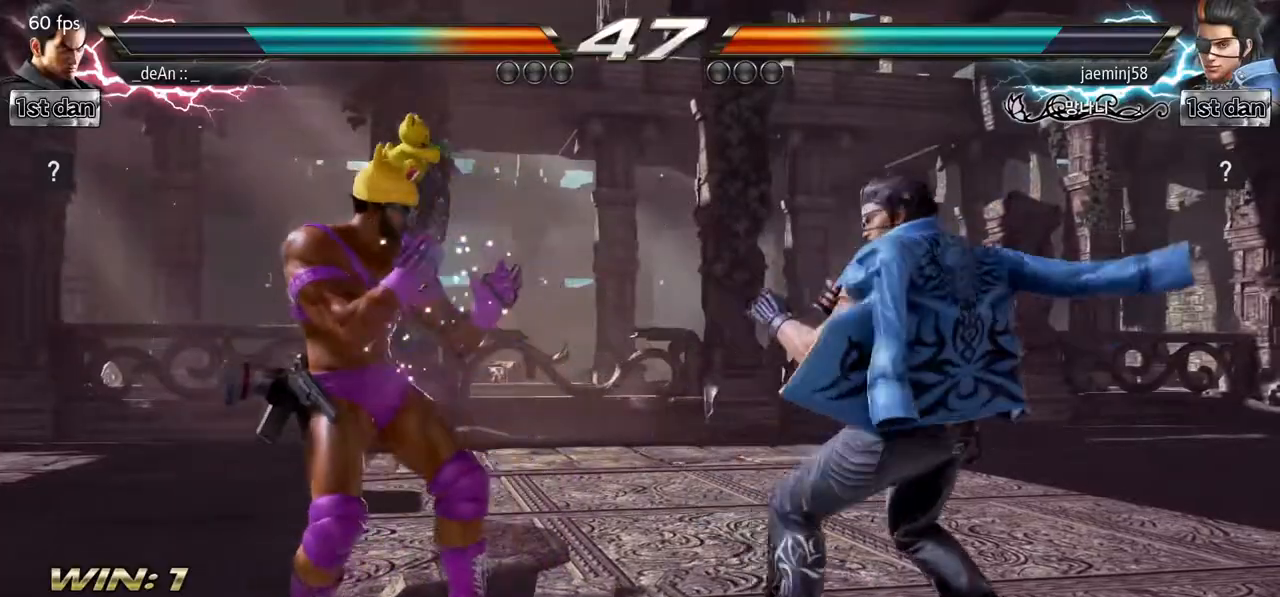
{"dt_ms": 500, "buttons": [], "left_stick": "center", "events": [[83, "left_stick", "center"], [167, "SQUARE", "down"], [267, "TRIANGLE", "down"], [367, "SQUARE", "up"], [433, "TRIANGLE", "up"]]}
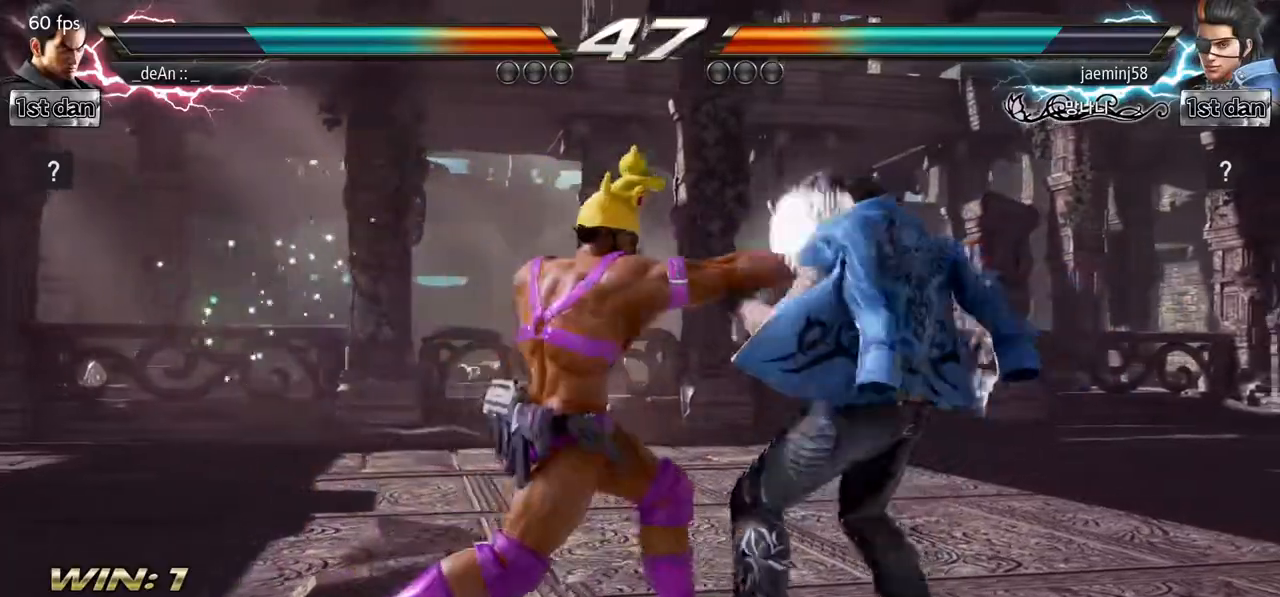
{"dt_ms": 500, "buttons": [], "left_stick": "center", "events": [[233, "left_stick", "down-right"], [250, "TRIANGLE", "down"], [367, "TRIANGLE", "up"], [467, "left_stick", "center"]]}
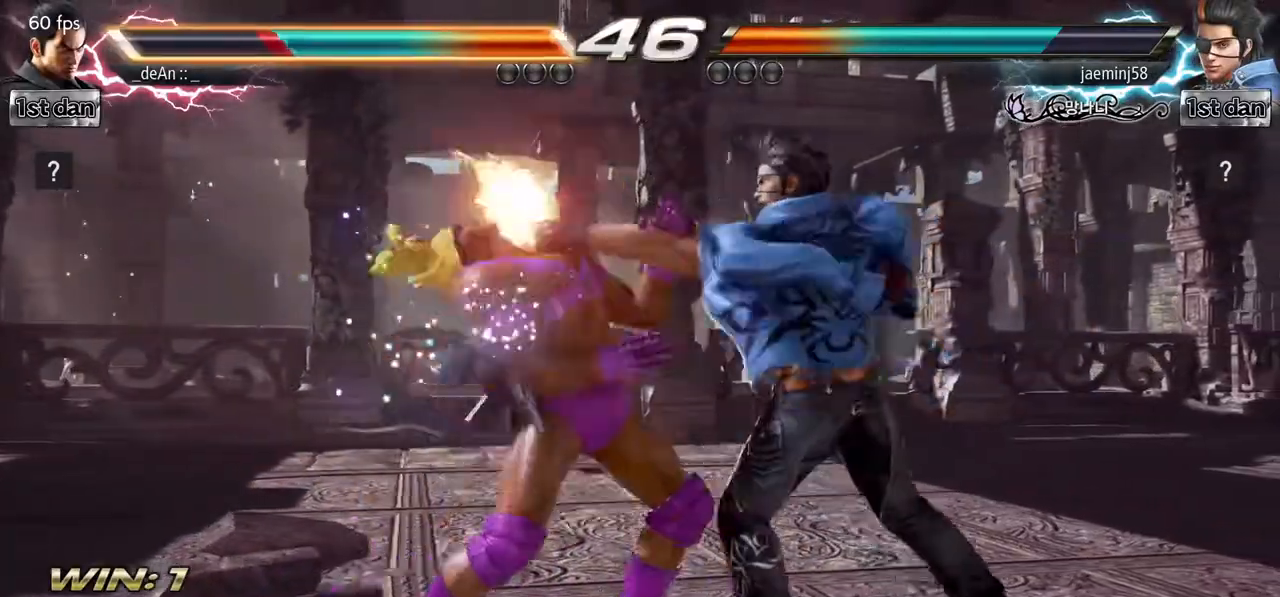
{"dt_ms": 500, "buttons": [], "left_stick": "left", "events": [[400, "left_stick", "left"]]}
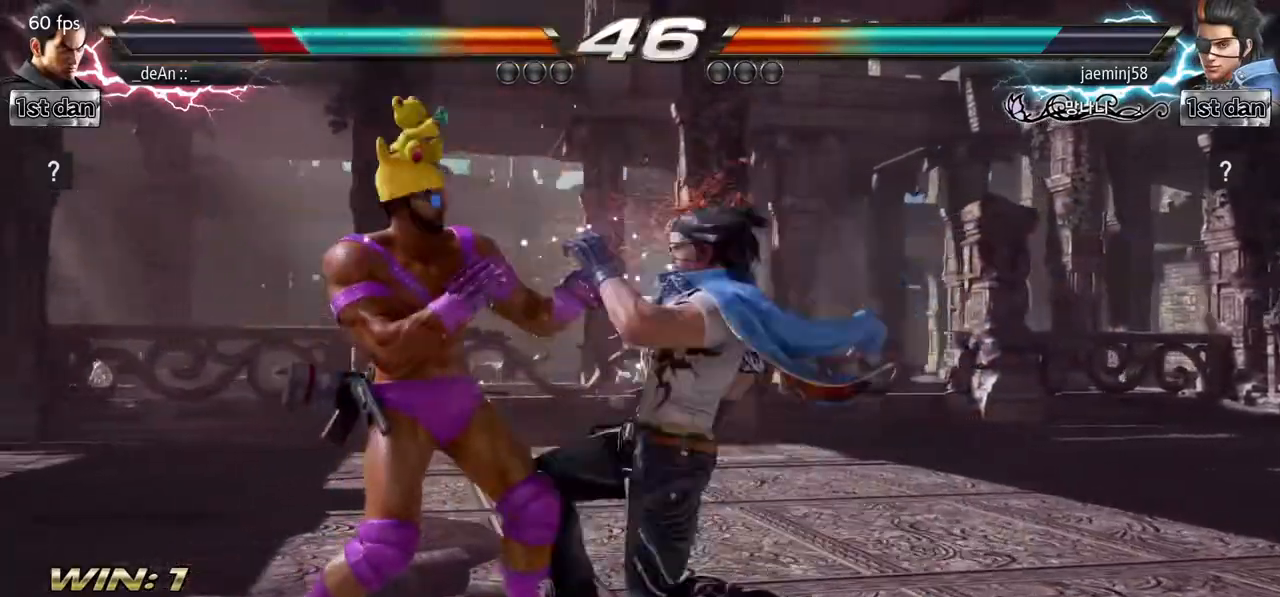
{"dt_ms": 500, "buttons": [], "left_stick": "center", "events": [[417, "left_stick", "center"]]}
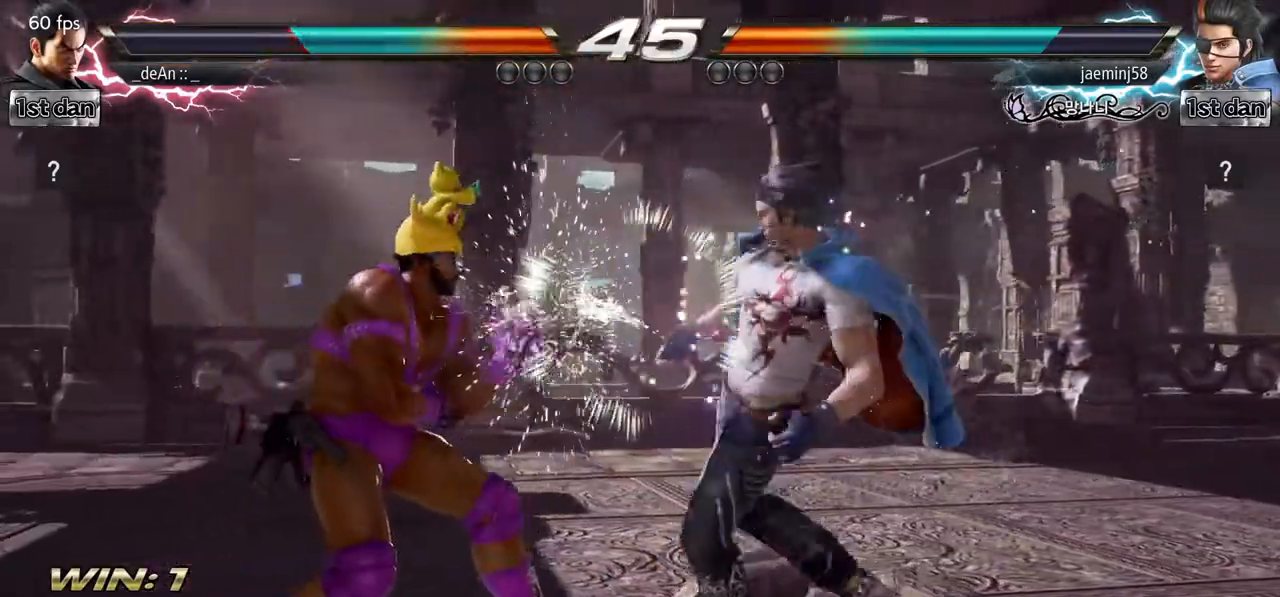
{"dt_ms": 500, "buttons": ["CROSS"], "left_stick": "down-left", "events": [[33, "SQUARE", "down"], [217, "SQUARE", "up"], [433, "left_stick", "down-left"], [483, "CROSS", "down"]]}
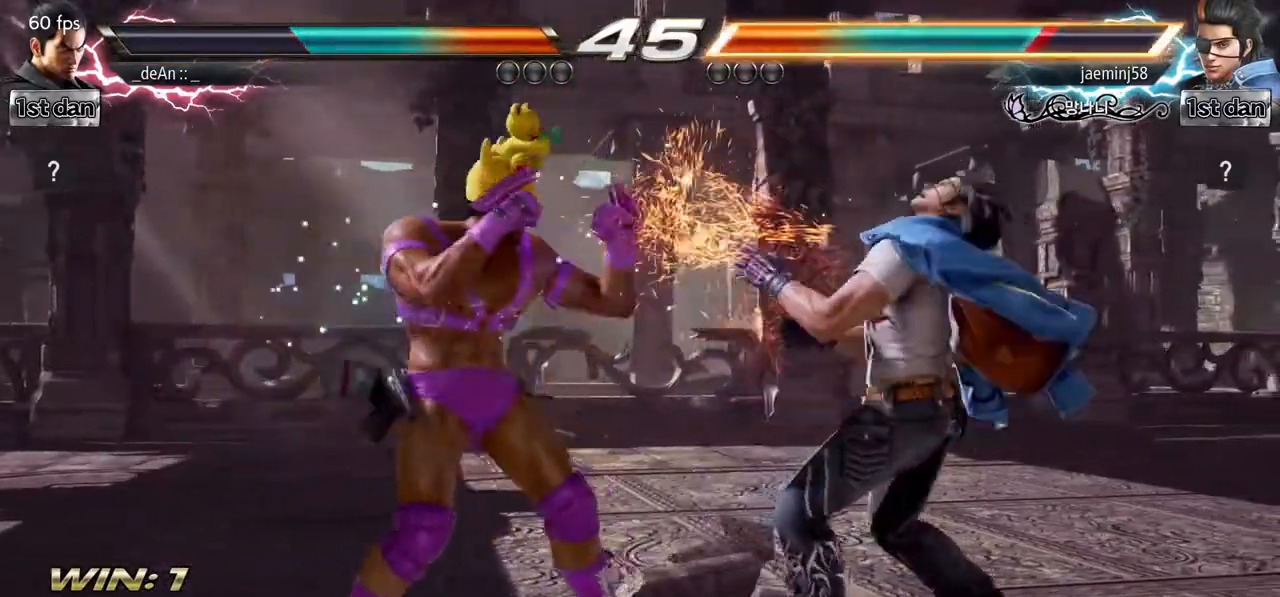
{"dt_ms": 500, "buttons": [], "left_stick": "center", "events": [[133, "CROSS", "up"], [233, "left_stick", "center"]]}
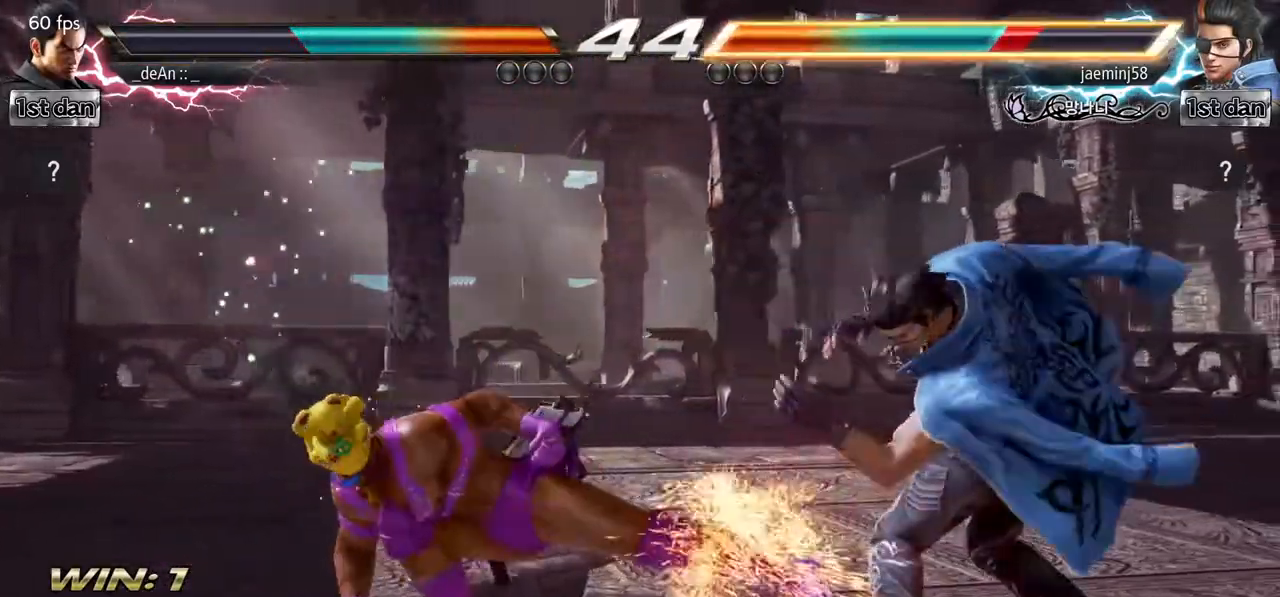
{"dt_ms": 500, "buttons": [], "left_stick": "center", "events": [[300, "CIRCLE", "down"], [500, "CIRCLE", "up"]]}
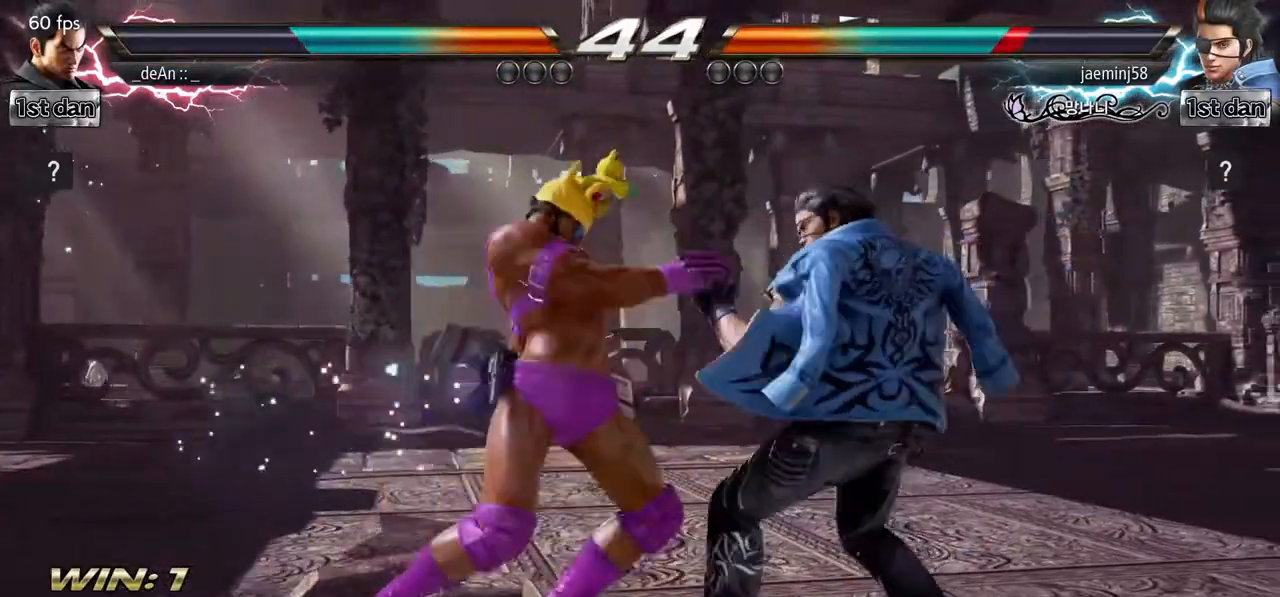
{"dt_ms": 500, "buttons": ["TRIANGLE"], "left_stick": "down", "events": [[367, "TRIANGLE", "down"], [367, "left_stick", "down"]]}
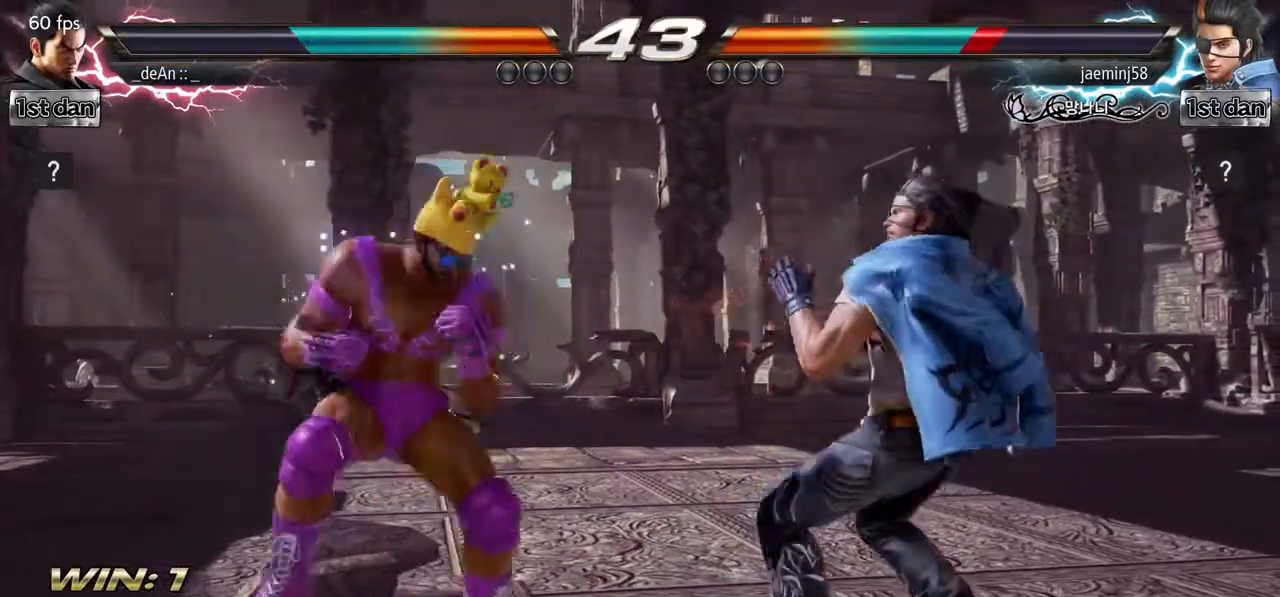
{"dt_ms": 500, "buttons": [], "left_stick": "left", "events": [[67, "left_stick", "center"], [83, "TRIANGLE", "up"], [433, "left_stick", "left"]]}
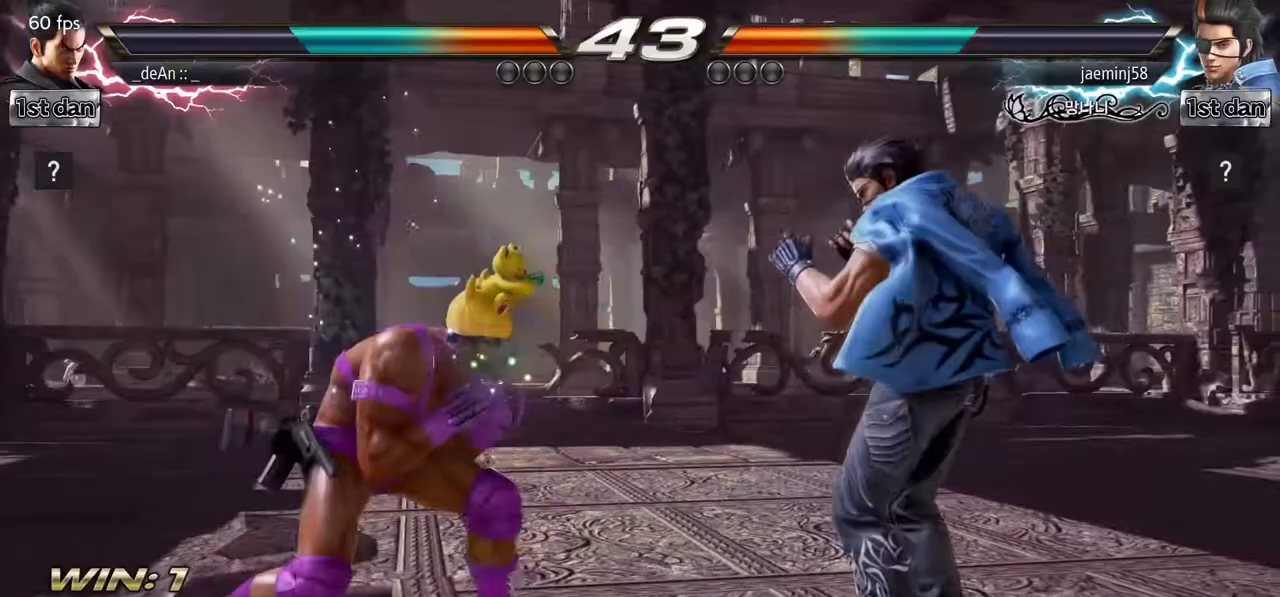
{"dt_ms": 500, "buttons": [], "left_stick": "down", "events": [[33, "left_stick", "center"], [133, "left_stick", "left"], [350, "left_stick", "center"], [433, "left_stick", "down"]]}
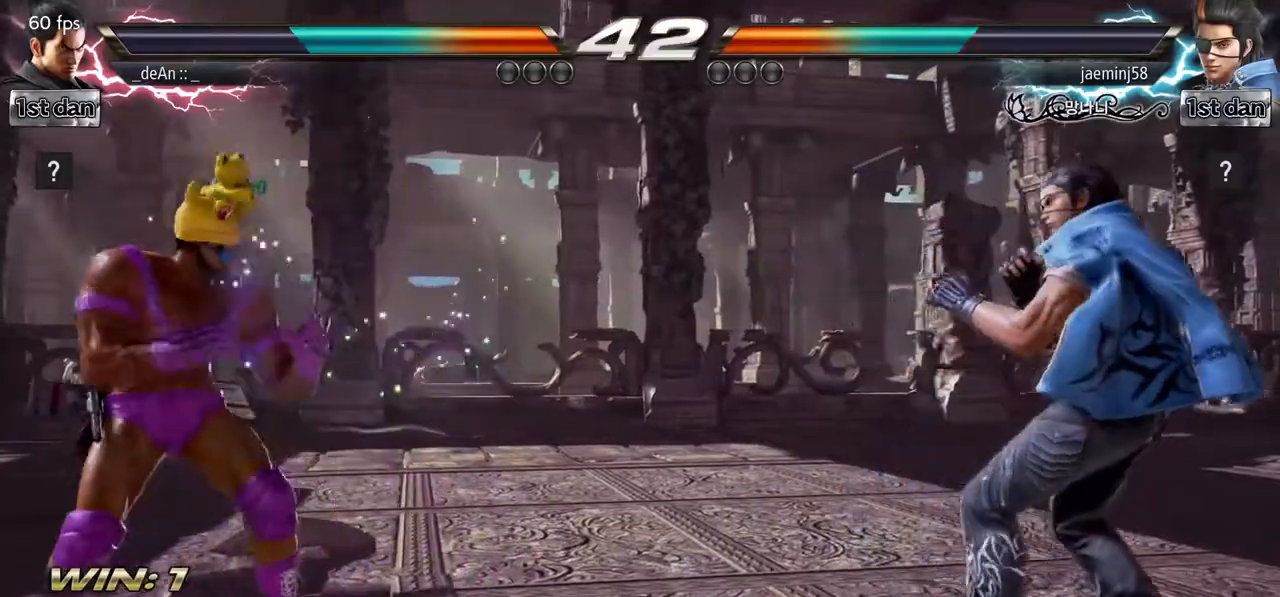
{"dt_ms": 500, "buttons": [], "left_stick": "right", "events": [[100, "left_stick", "center"], [267, "left_stick", "left"], [400, "left_stick", "center"], [500, "left_stick", "right"]]}
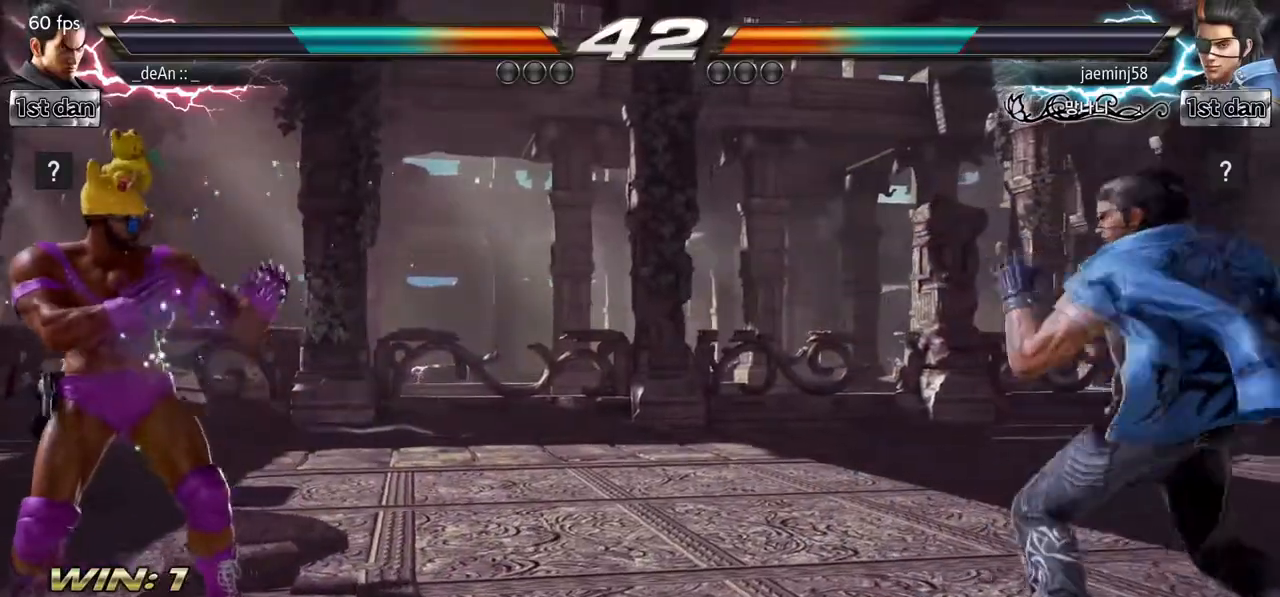
{"dt_ms": 1000, "buttons": [], "left_stick": "center"}
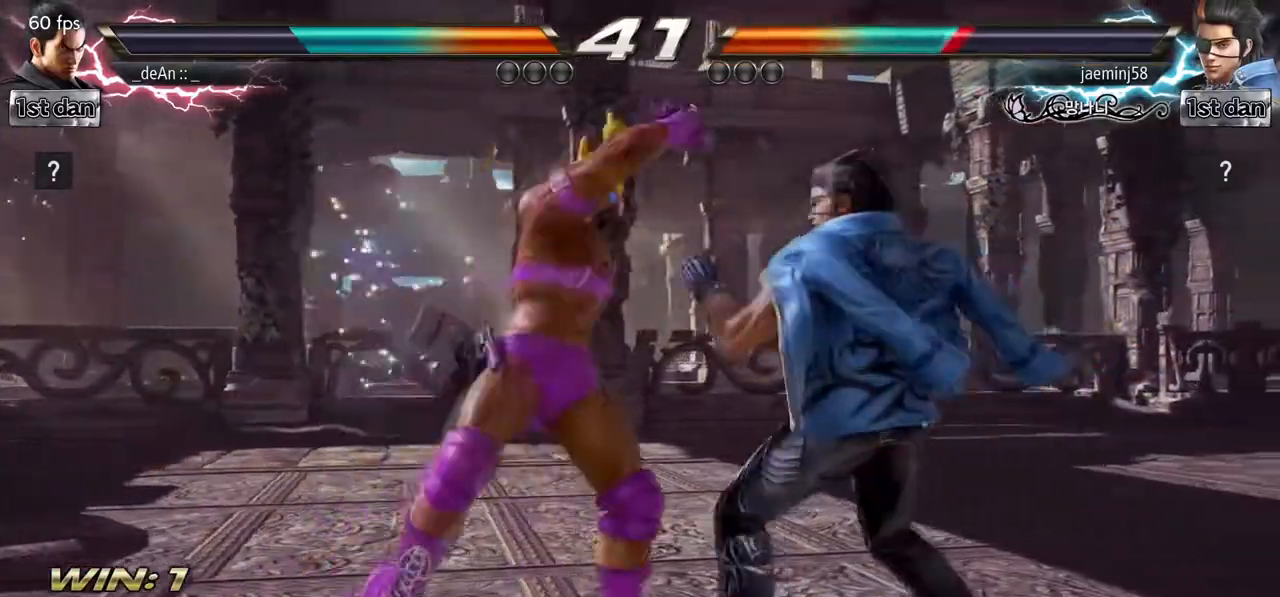
{"dt_ms": 500, "buttons": [], "left_stick": "center", "events": []}
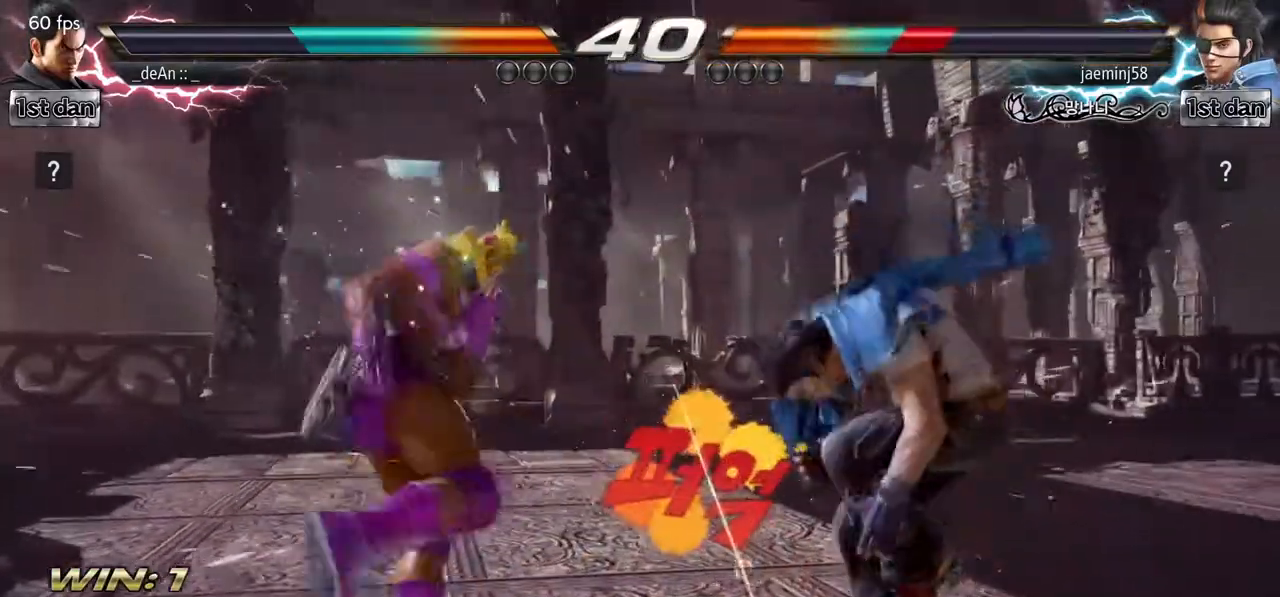
{"dt_ms": 500, "buttons": [], "left_stick": "center", "events": [[117, "SQUARE", "down"], [317, "SQUARE", "up"]]}
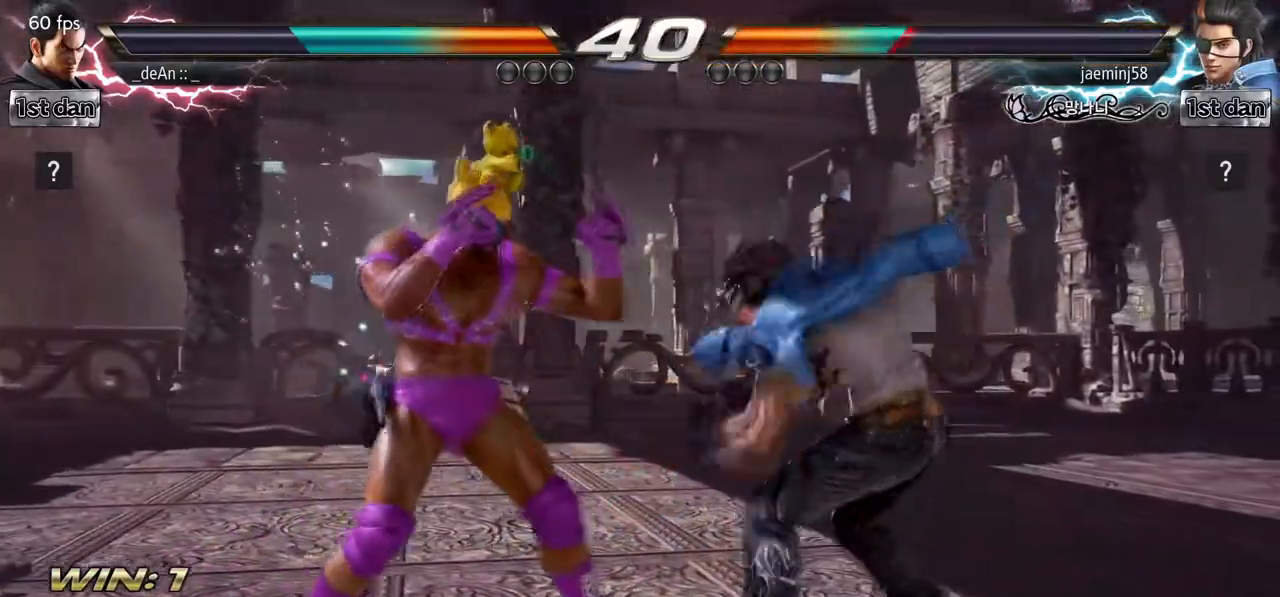
{"dt_ms": 500, "buttons": [], "left_stick": "center", "events": [[33, "left_stick", "down-right"], [67, "TRIANGLE", "down"], [200, "TRIANGLE", "up"], [300, "left_stick", "center"]]}
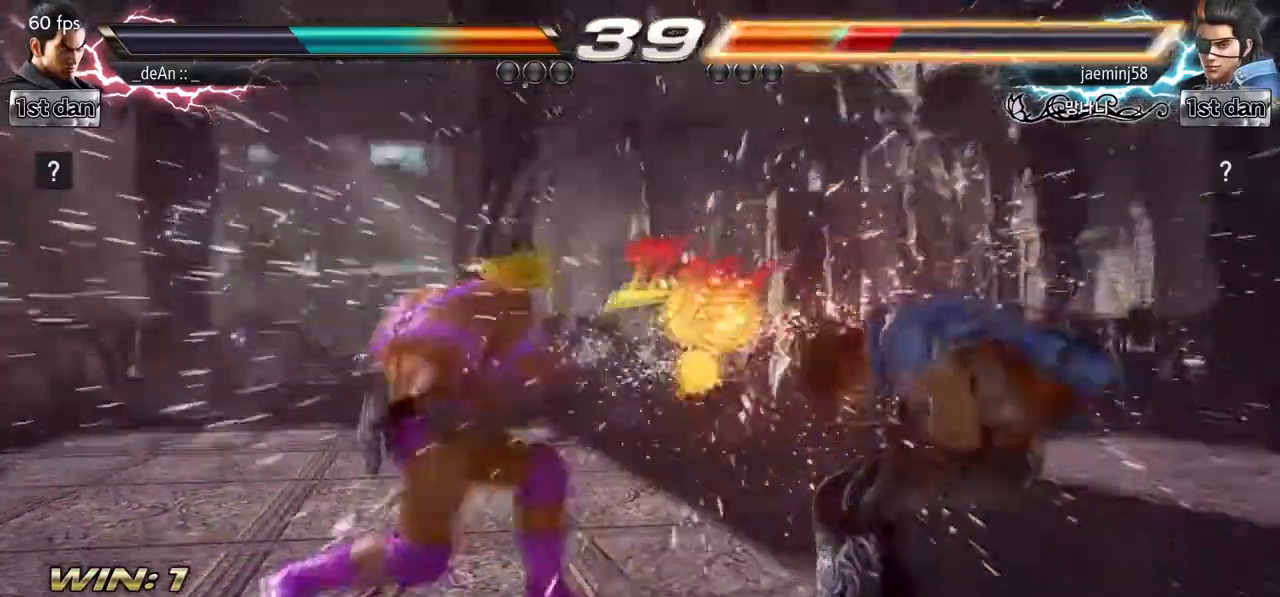
{"dt_ms": 500, "buttons": ["TRIANGLE"], "left_stick": "center", "events": [[283, "SQUARE", "down"], [383, "TRIANGLE", "down"], [500, "SQUARE", "up"]]}
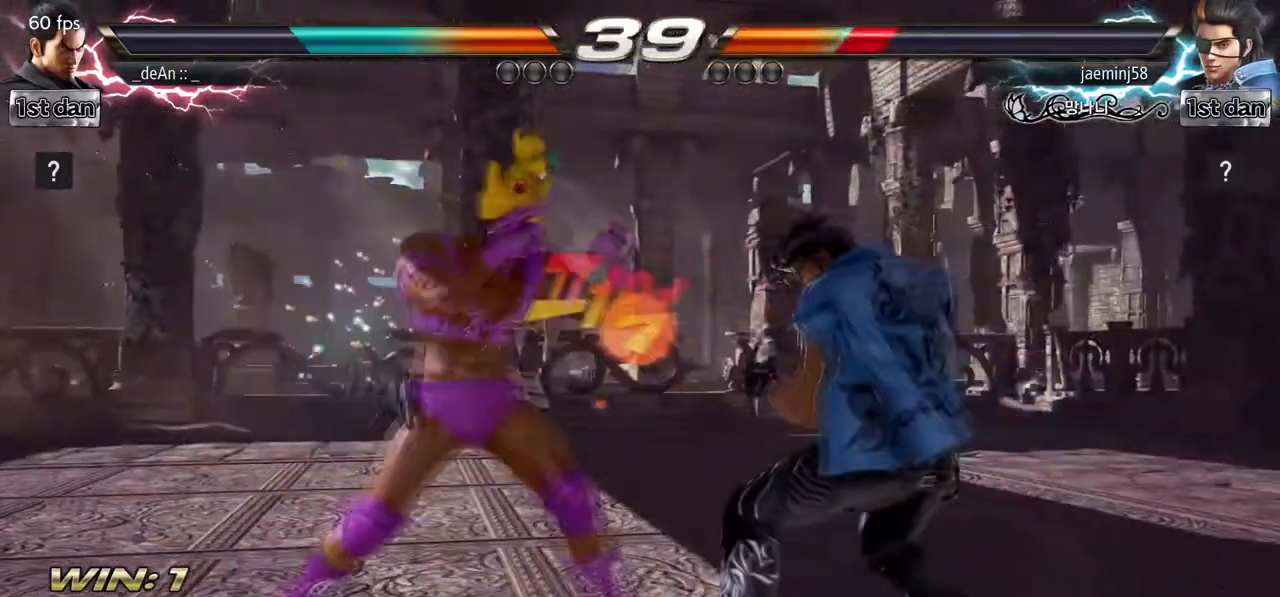
{"dt_ms": 1000, "buttons": [], "left_stick": "center", "events": [[50, "TRIANGLE", "up"], [383, "left_stick", "down-left"], [417, "CIRCLE", "down"], [550, "CIRCLE", "up"], [633, "left_stick", "center"]]}
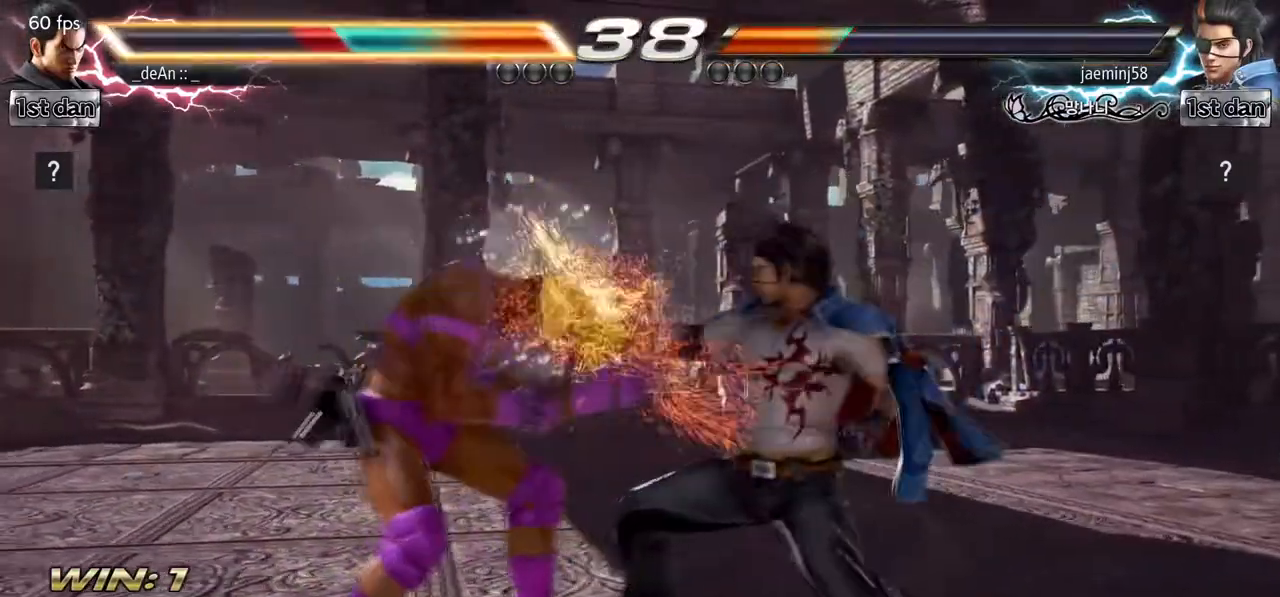
{"dt_ms": 500, "buttons": ["SQUARE"], "left_stick": "center", "events": [[300, "SQUARE", "down"]]}
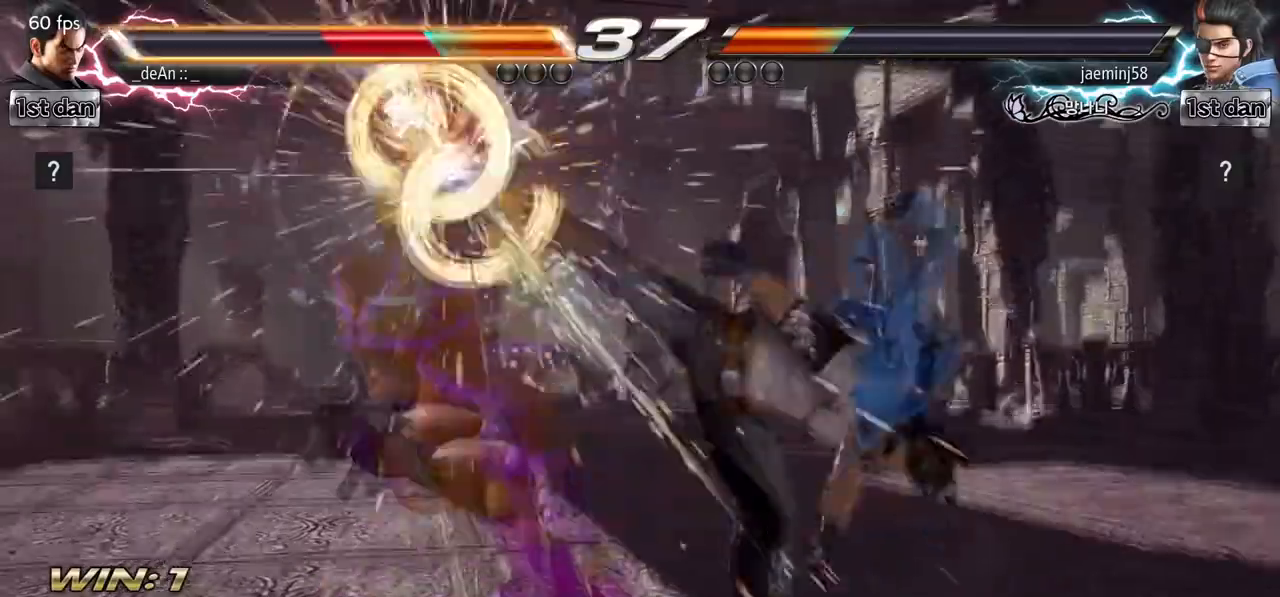
{"dt_ms": 500, "buttons": ["SQUARE"], "left_stick": "left", "events": [[33, "SQUARE", "up"], [150, "left_stick", "left"], [433, "SQUARE", "down"]]}
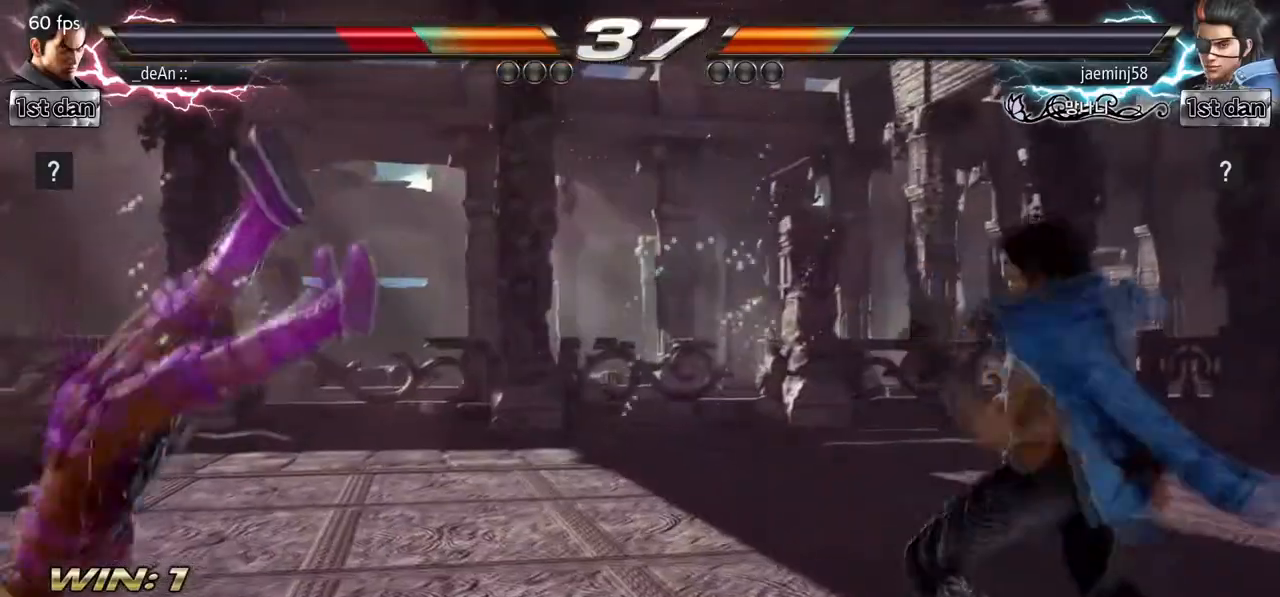
{"dt_ms": 500, "buttons": [], "left_stick": "left", "events": [[67, "SQUARE", "up"], [333, "SQUARE", "down"], [450, "SQUARE", "up"]]}
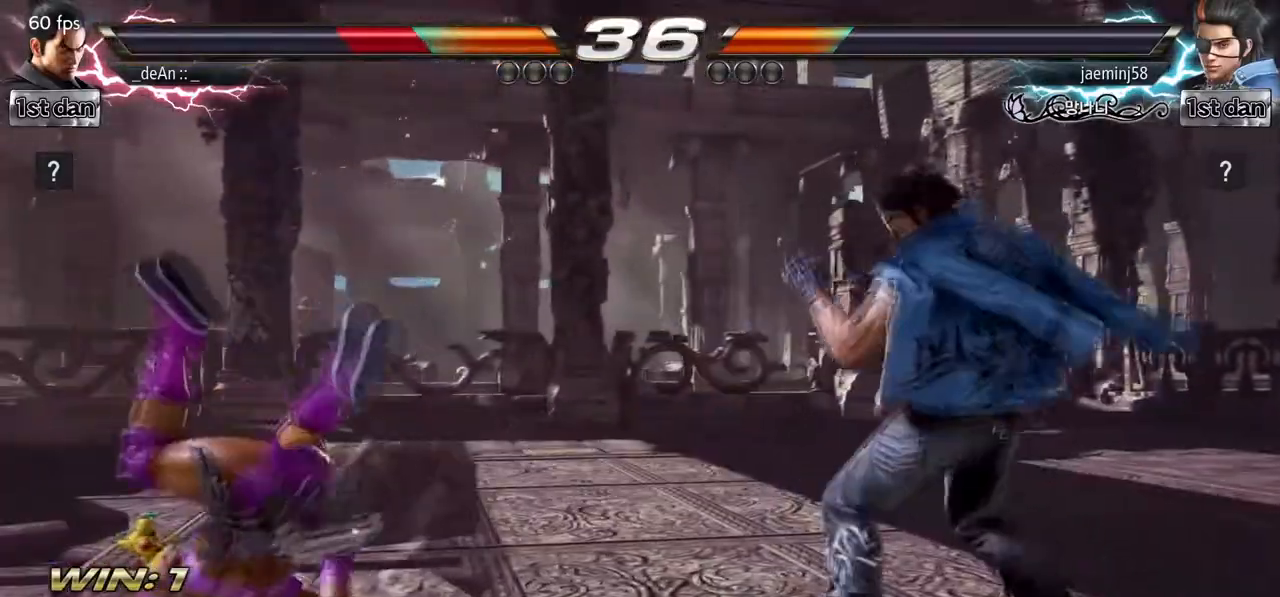
{"dt_ms": 500, "buttons": ["SQUARE"], "left_stick": "left", "events": [[33, "SQUARE", "down"], [150, "SQUARE", "up"], [200, "SQUARE", "down"], [317, "SQUARE", "up"], [367, "SQUARE", "down"]]}
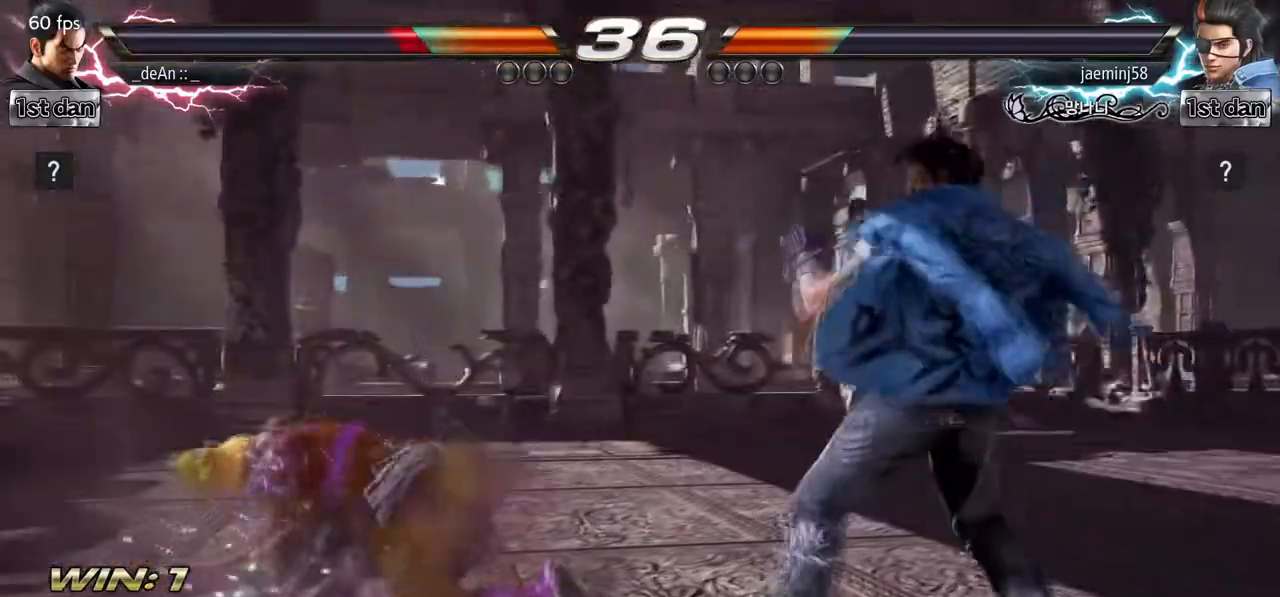
{"dt_ms": 500, "buttons": [], "left_stick": "left", "events": [[50, "SQUARE", "up"], [67, "left_stick", "center"], [183, "left_stick", "left"], [267, "left_stick", "center"], [350, "left_stick", "left"]]}
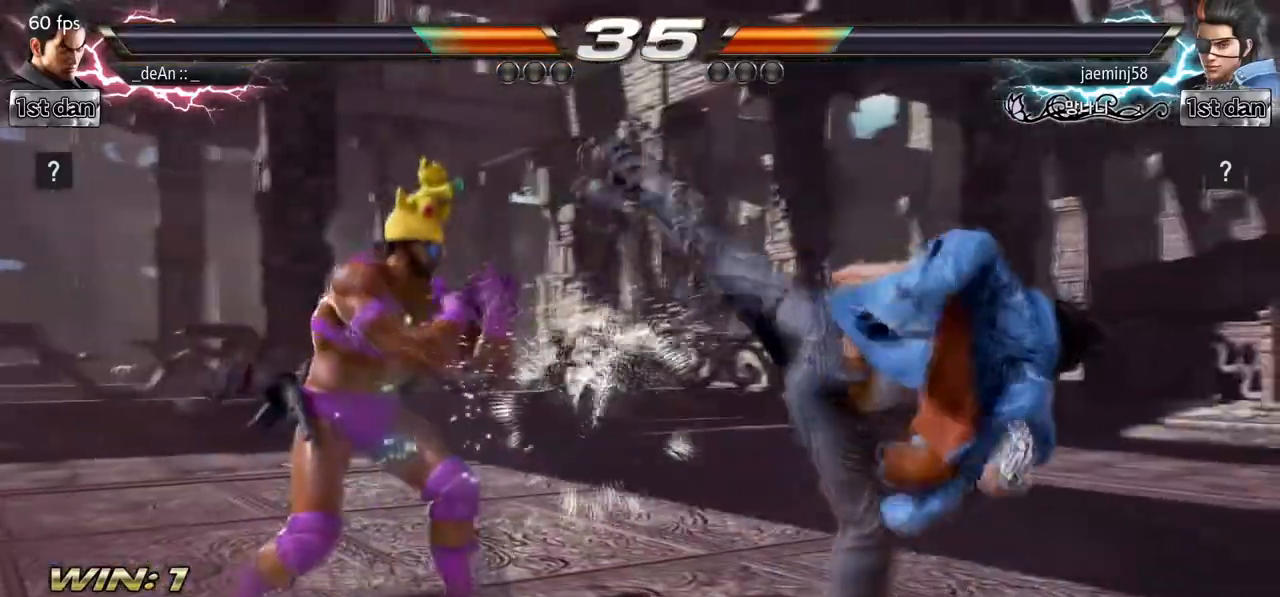
{"dt_ms": 500, "buttons": [], "left_stick": "center", "events": [[33, "left_stick", "center"], [67, "SQUARE", "down"], [167, "TRIANGLE", "down"], [317, "SQUARE", "up"], [367, "TRIANGLE", "up"]]}
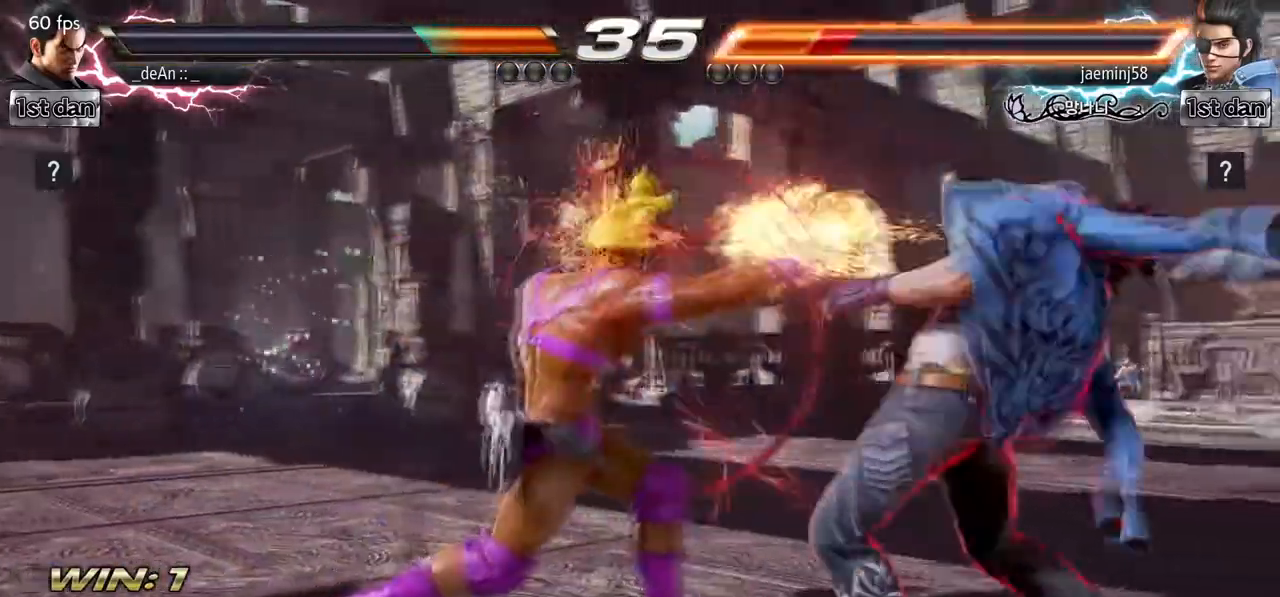
{"dt_ms": 500, "buttons": [], "left_stick": "center", "events": [[133, "TRIANGLE", "down"], [150, "left_stick", "down-right"], [300, "TRIANGLE", "up"], [367, "left_stick", "center"]]}
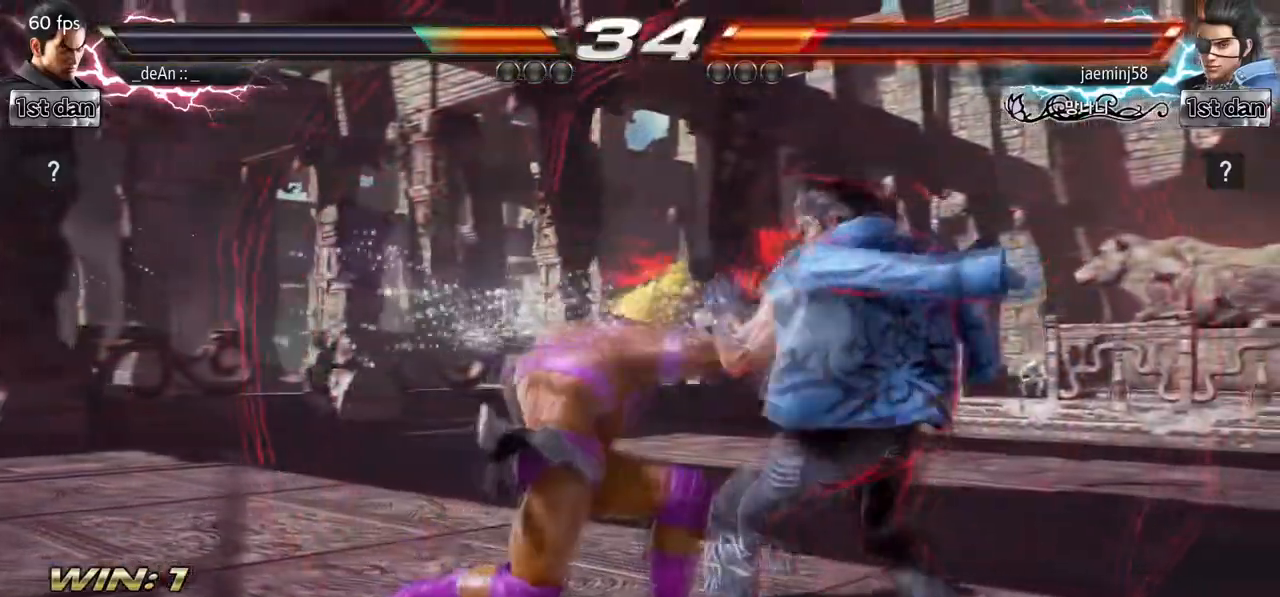
{"dt_ms": 500, "buttons": [], "left_stick": "left", "events": [[200, "left_stick", "left"]]}
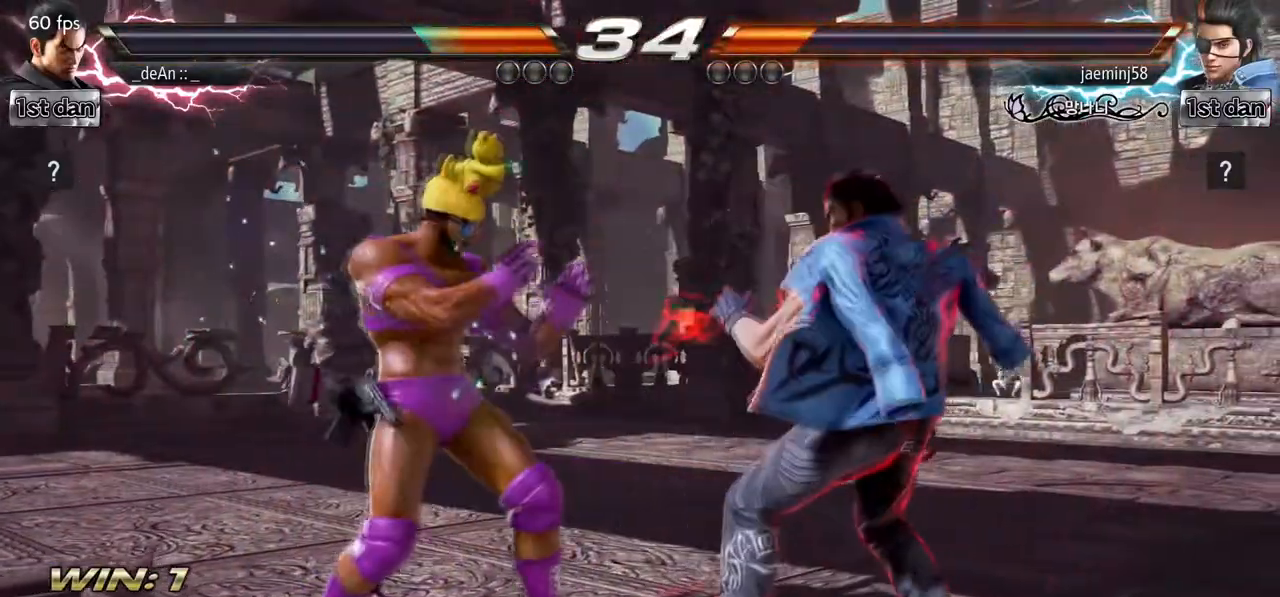
{"dt_ms": 500, "buttons": ["SQUARE", "TRIANGLE"], "left_stick": "center", "events": [[300, "left_stick", "center"], [333, "SQUARE", "down"], [433, "TRIANGLE", "down"]]}